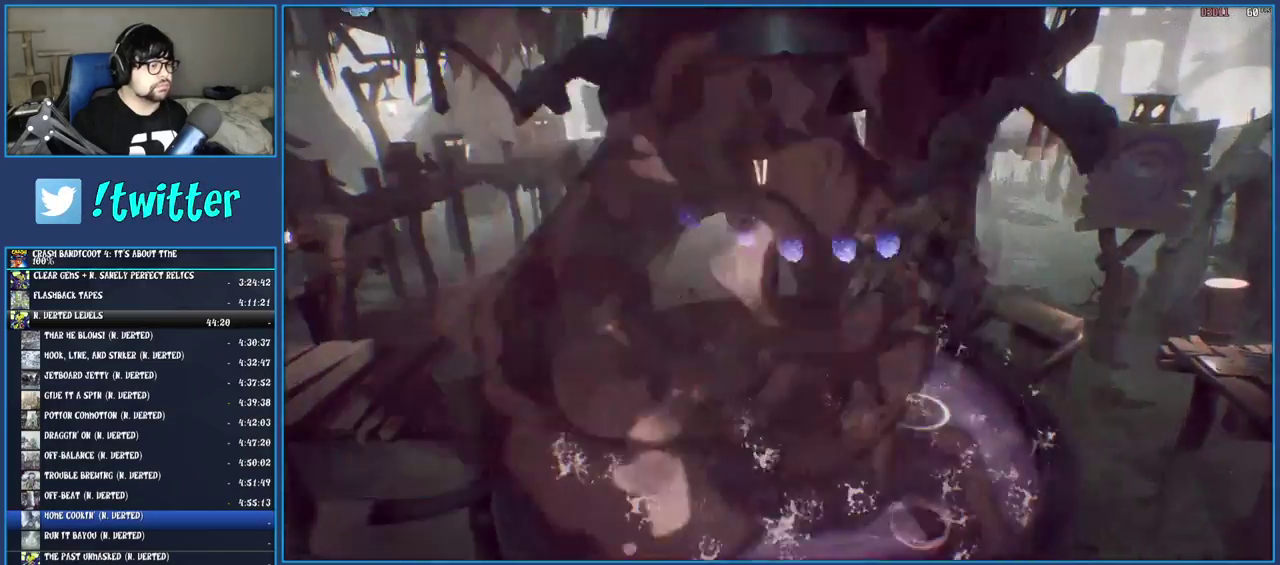
Gameplay with a controller (PlayStation layout); each line is a JSON object with the inputs held at the frame after it. "events" lists button and stick changes between this image and that frame as [ms after this image, input, new state], when the widget could be followed in between. Not read: L3 R3.
{"buttons": [], "left_stick": "left", "right_stick": "center", "events": [[483, "CROSS", "up"]]}
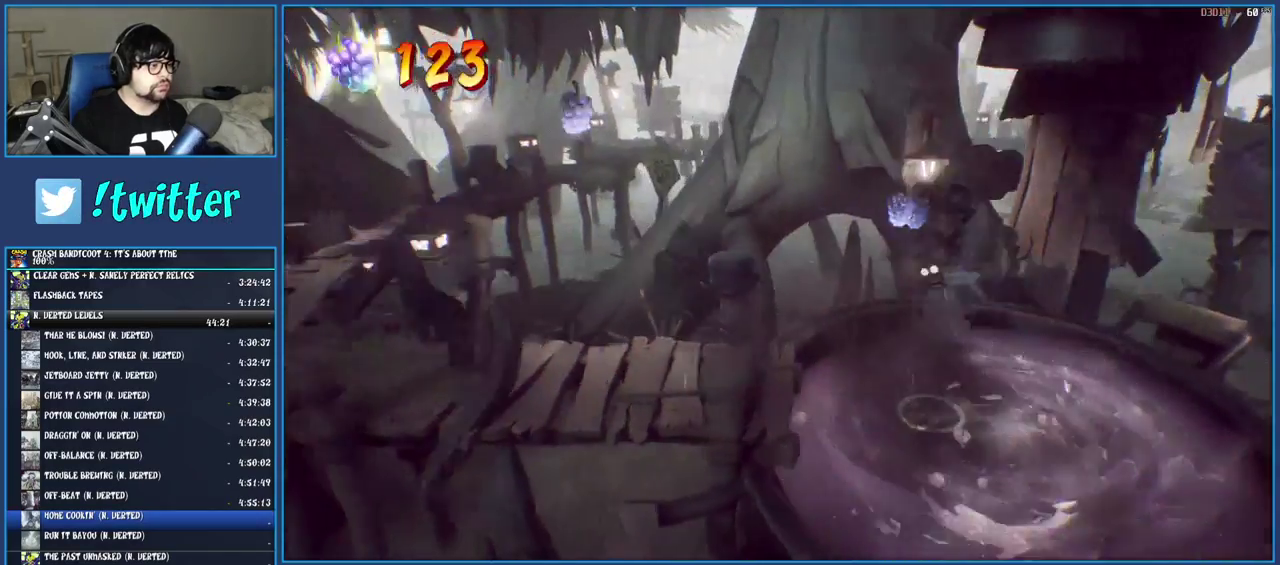
{"buttons": [], "left_stick": "left", "right_stick": "center", "events": []}
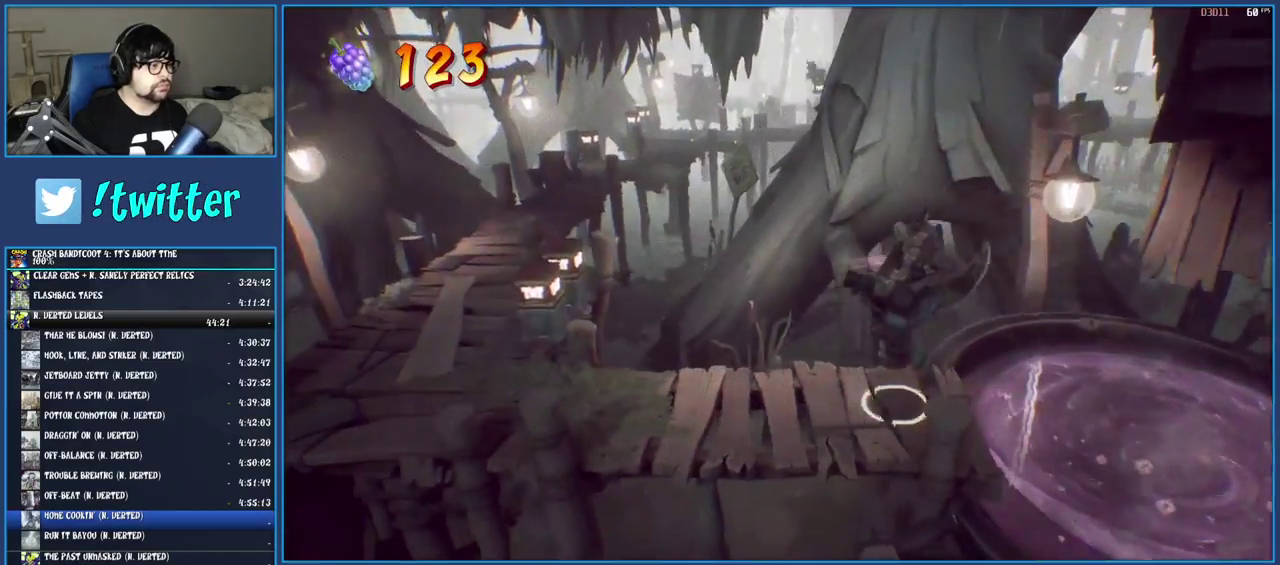
{"buttons": [], "left_stick": "left", "right_stick": "center", "events": [[333, "CROSS", "down"], [500, "CROSS", "up"]]}
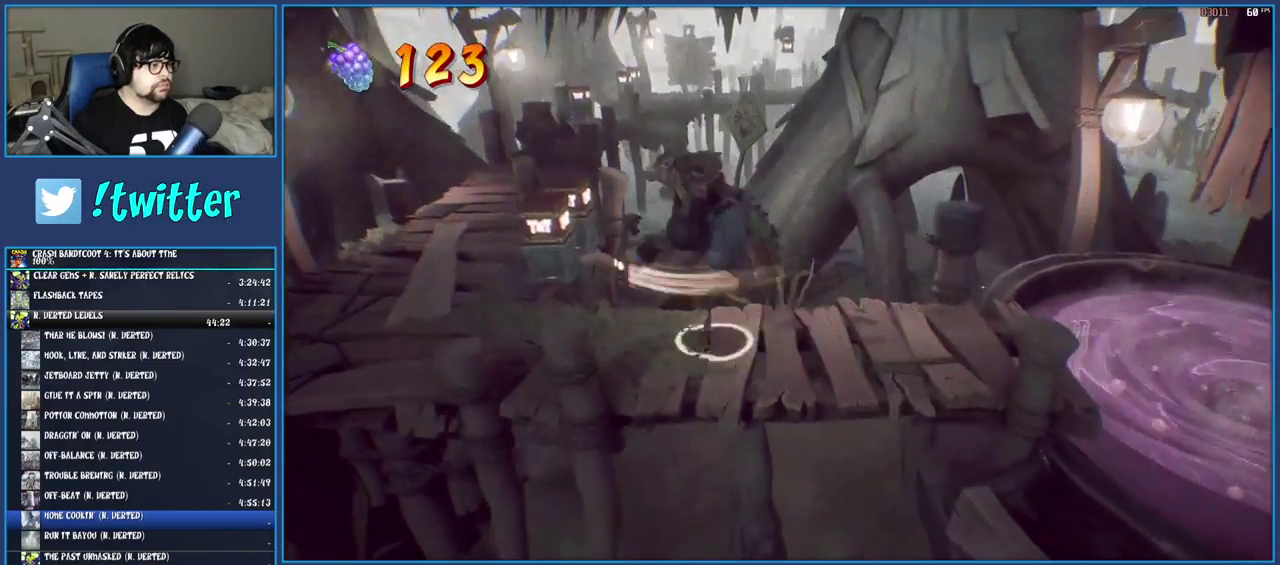
{"buttons": [], "left_stick": "up-left", "right_stick": "center", "events": [[133, "CROSS", "down"], [283, "CROSS", "up"], [433, "left_stick", "up-left"]]}
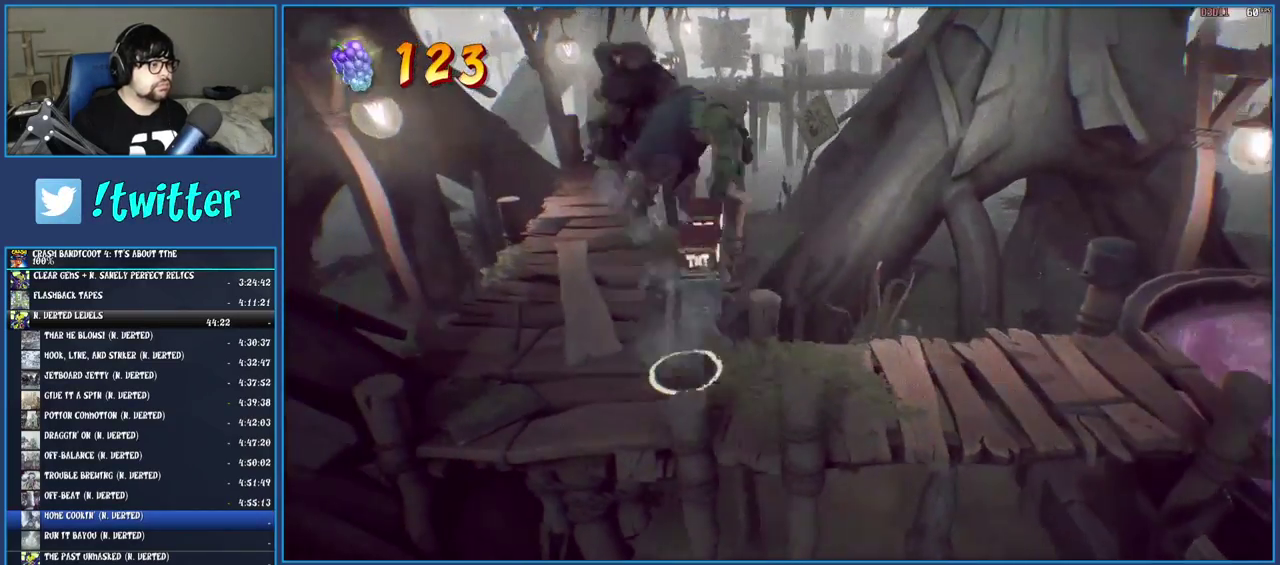
{"buttons": [], "left_stick": "up", "right_stick": "center", "events": [[433, "left_stick", "up"]]}
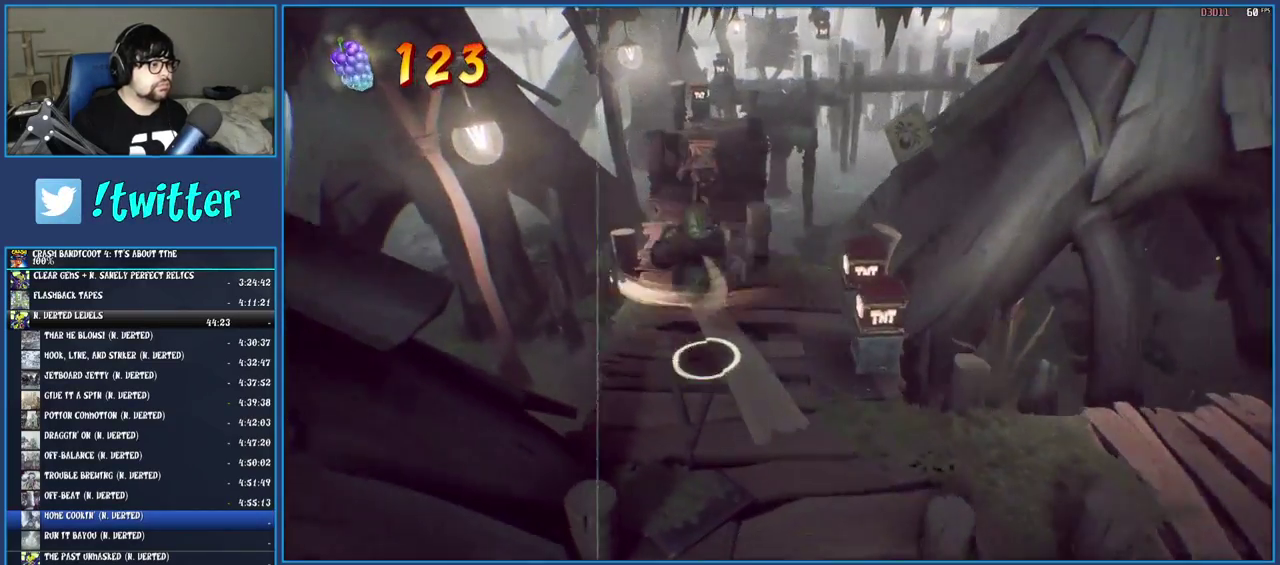
{"buttons": ["CROSS"], "left_stick": "up", "right_stick": "center", "events": [[83, "left_stick", "down-left"], [150, "CROSS", "down"], [333, "CROSS", "up"], [383, "left_stick", "up-right"], [433, "CROSS", "down"], [433, "left_stick", "up"]]}
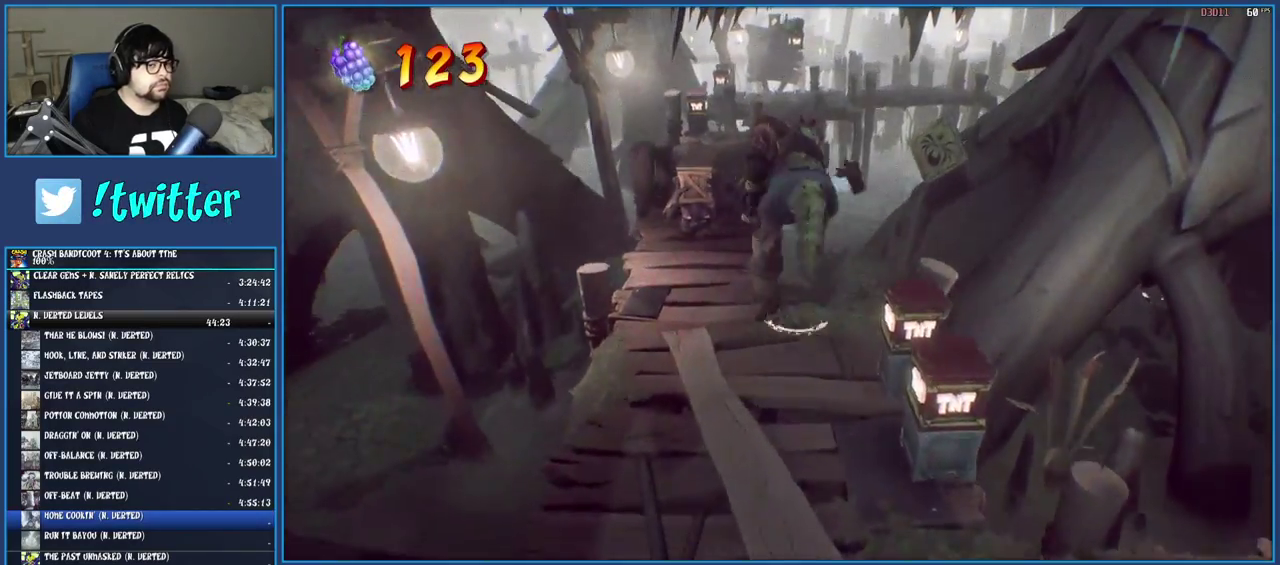
{"buttons": [], "left_stick": "up-left", "right_stick": "center", "events": [[167, "CROSS", "up"], [183, "left_stick", "up-left"]]}
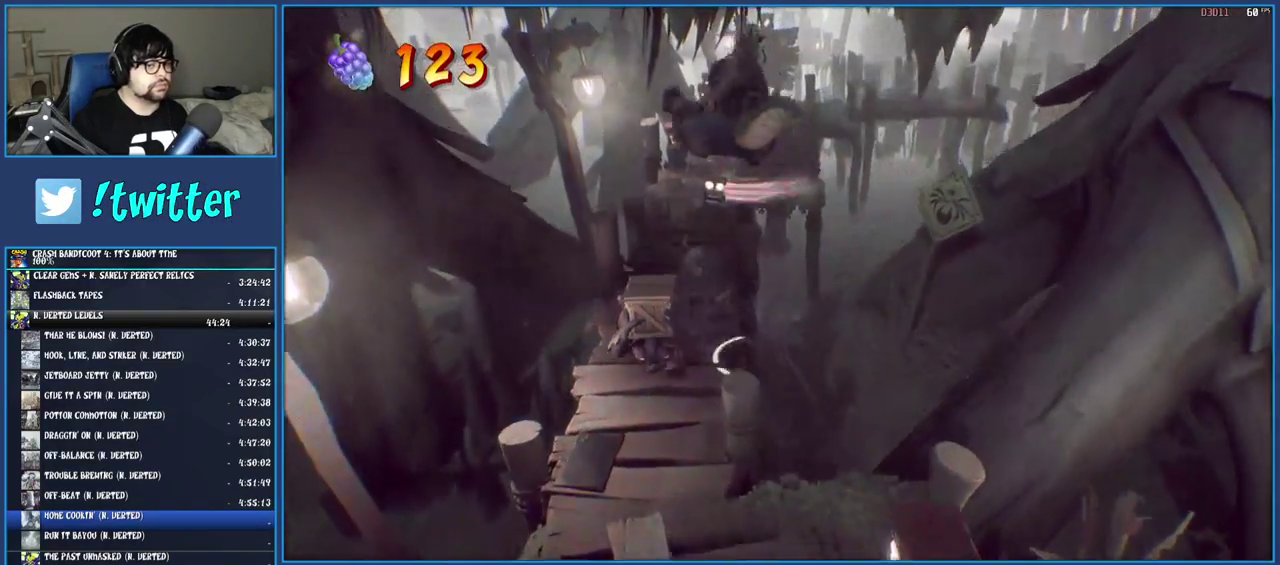
{"buttons": [], "left_stick": "up-left", "right_stick": "center", "events": [[83, "left_stick", "up"], [100, "SQUARE", "down"], [283, "SQUARE", "up"], [283, "left_stick", "up-left"]]}
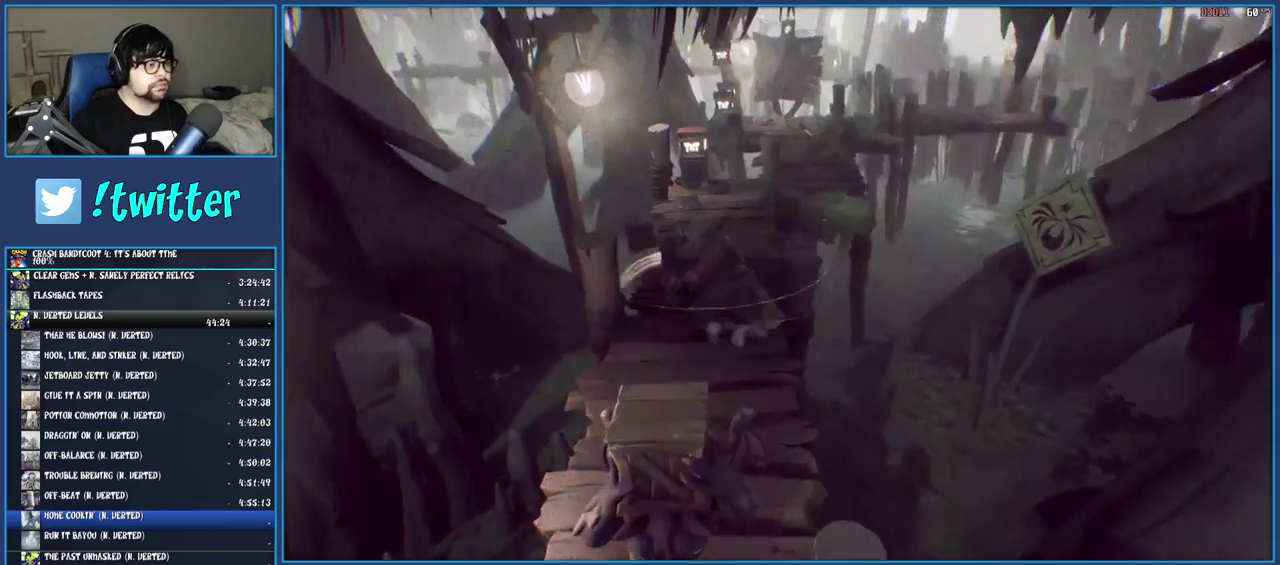
{"buttons": [], "left_stick": "up", "right_stick": "center", "events": [[50, "left_stick", "up"]]}
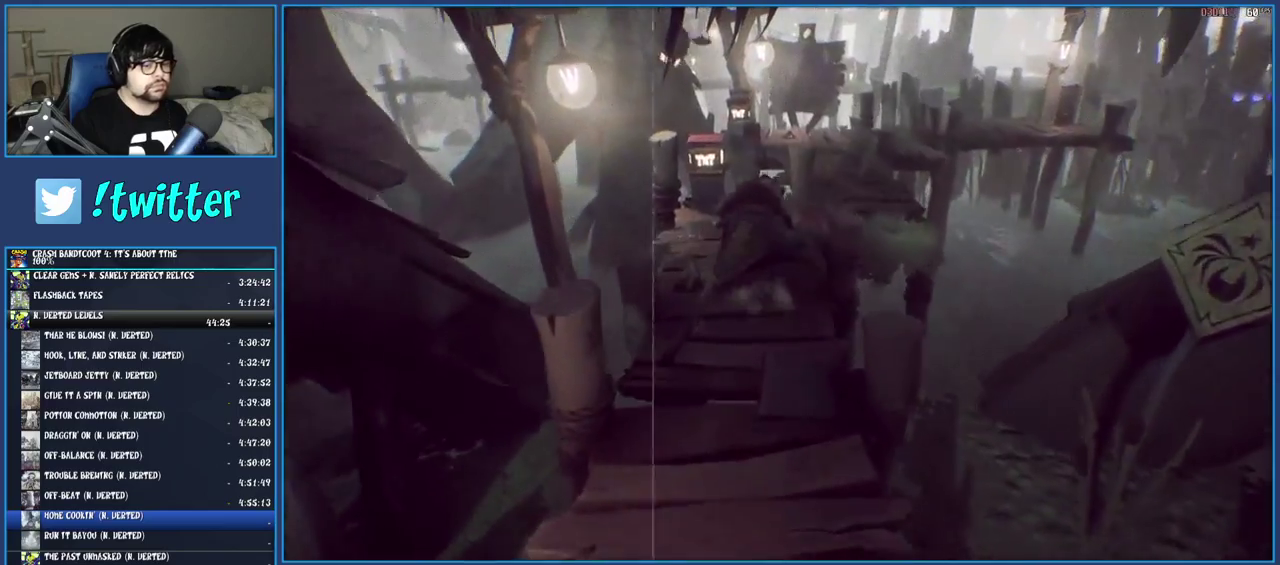
{"buttons": [], "left_stick": "up-right", "right_stick": "center", "events": [[150, "left_stick", "up-right"], [183, "CROSS", "down"], [267, "CROSS", "up"]]}
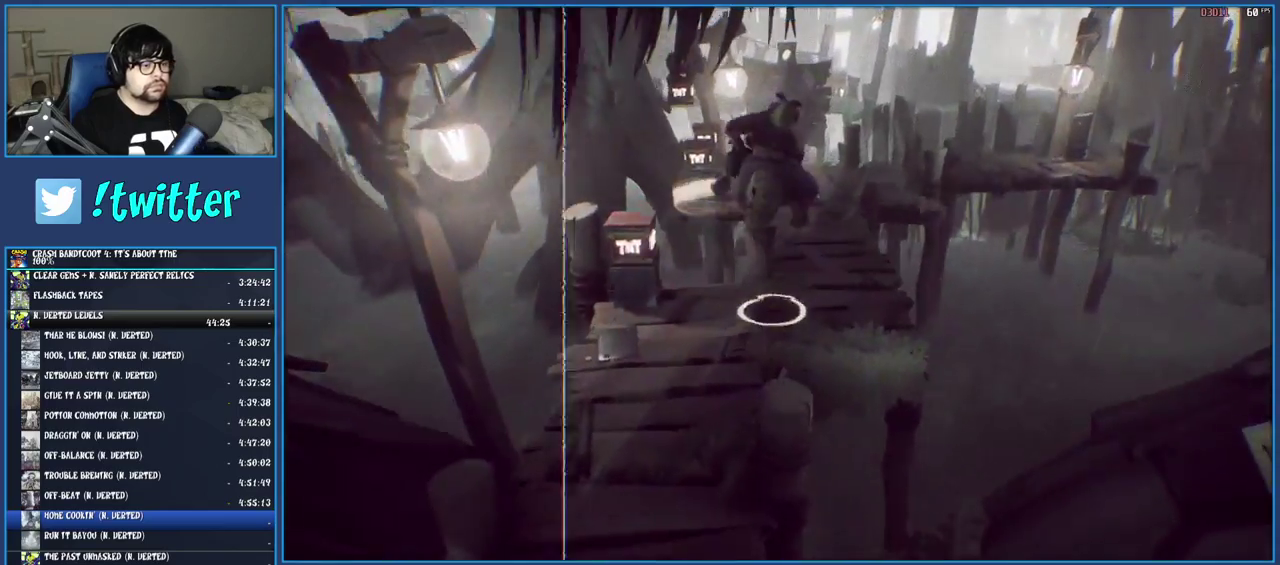
{"buttons": [], "left_stick": "up-right", "right_stick": "center", "events": [[167, "left_stick", "down-left"], [500, "left_stick", "up-right"]]}
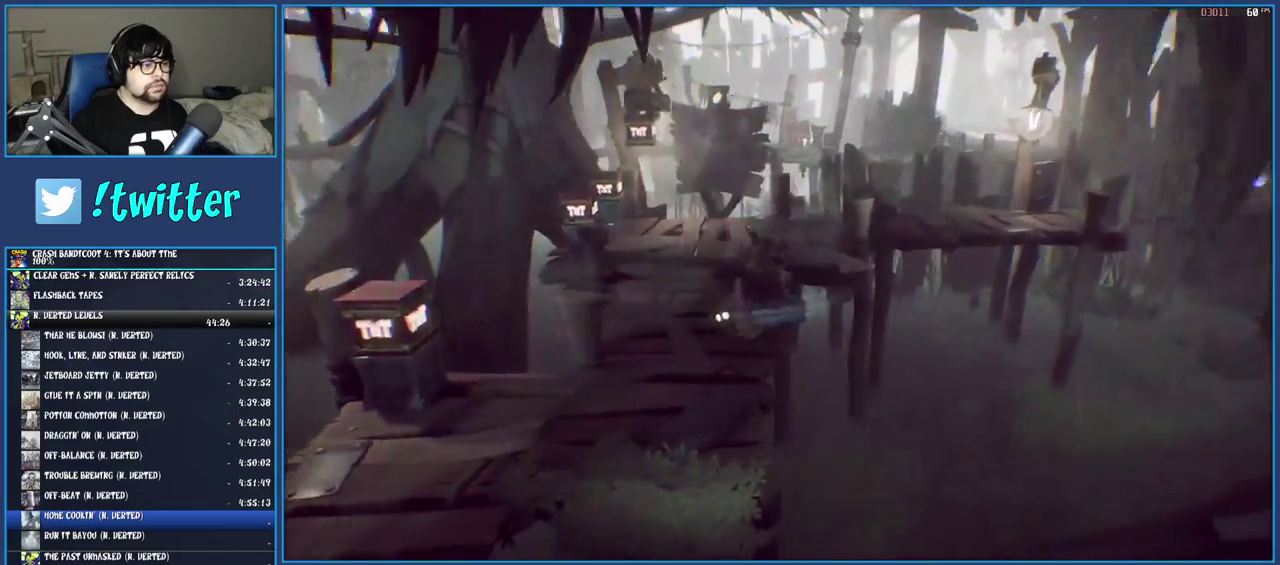
{"buttons": ["CROSS"], "left_stick": "up-right", "right_stick": "center", "events": [[100, "CROSS", "down"], [267, "CROSS", "up"], [450, "CROSS", "down"]]}
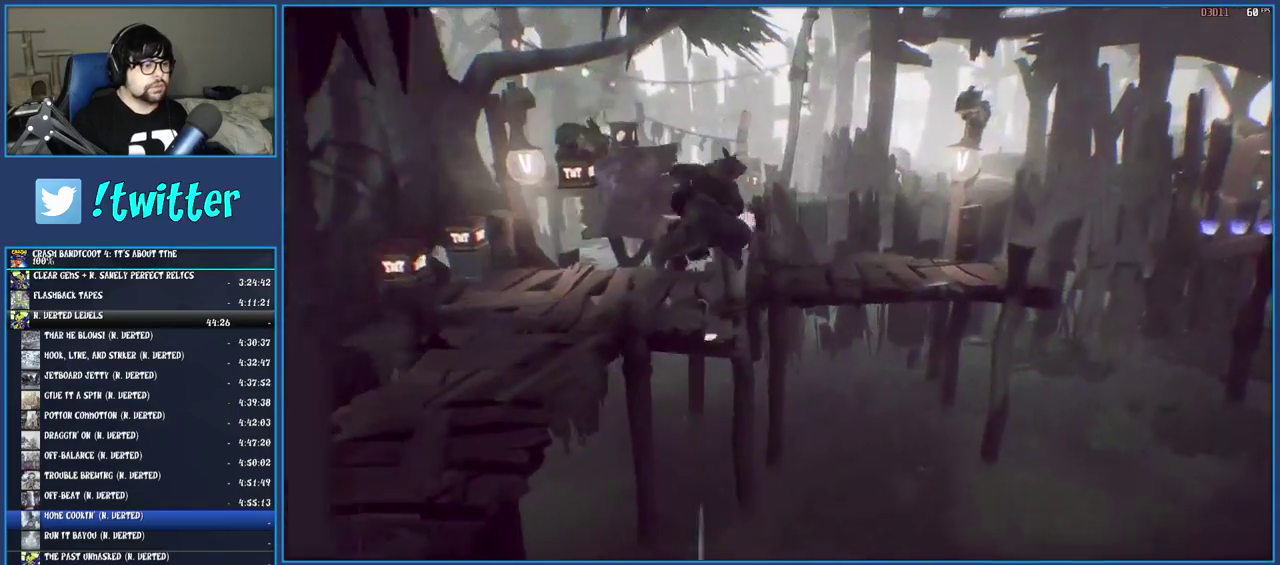
{"buttons": [], "left_stick": "up-right", "right_stick": "center", "events": [[383, "CROSS", "up"]]}
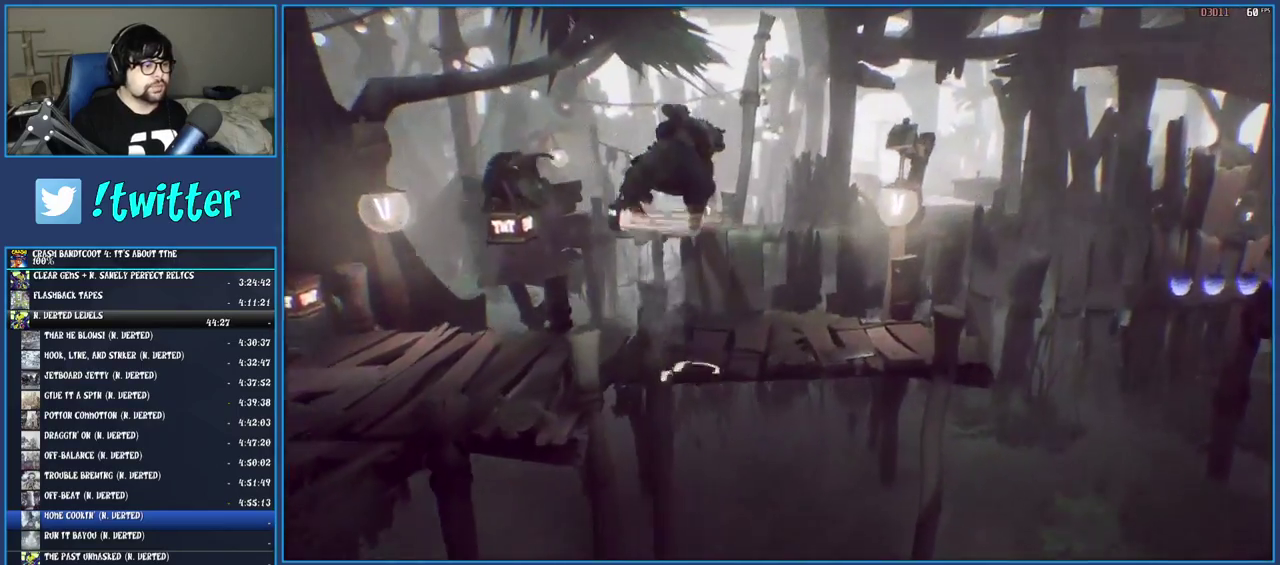
{"buttons": [], "left_stick": "up-right", "right_stick": "center"}
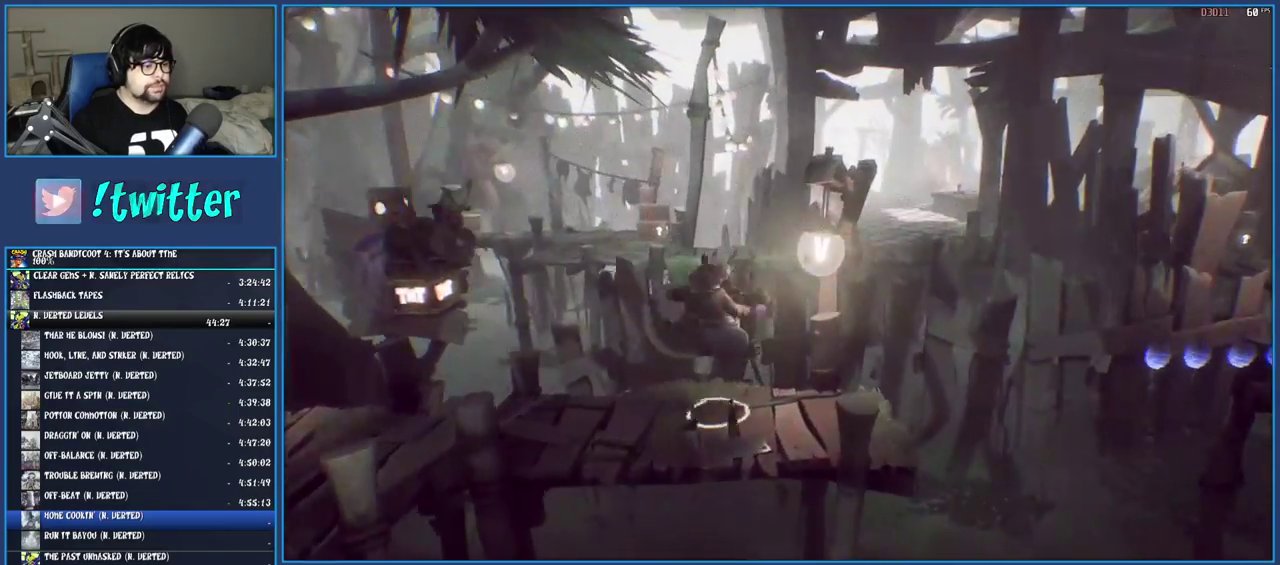
{"buttons": ["CROSS"], "left_stick": "right", "right_stick": "center", "events": [[100, "left_stick", "right"], [367, "CROSS", "down"]]}
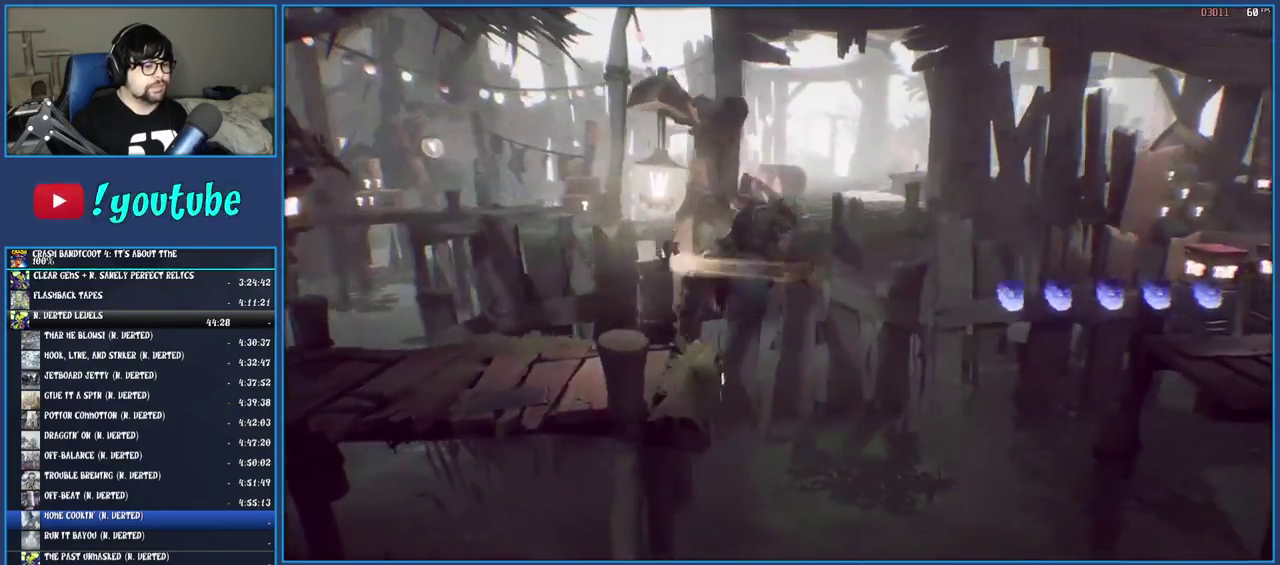
{"buttons": [], "left_stick": "right", "right_stick": "center", "events": [[50, "CROSS", "up"], [183, "CROSS", "down"], [350, "CROSS", "up"]]}
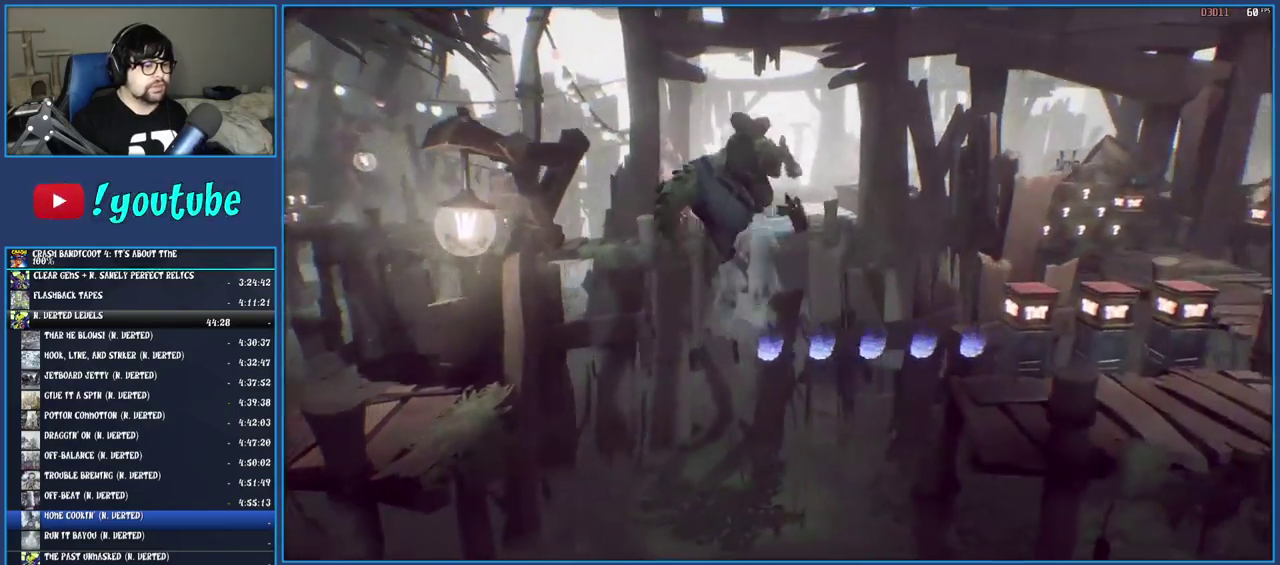
{"buttons": [], "left_stick": "right", "right_stick": "center", "events": []}
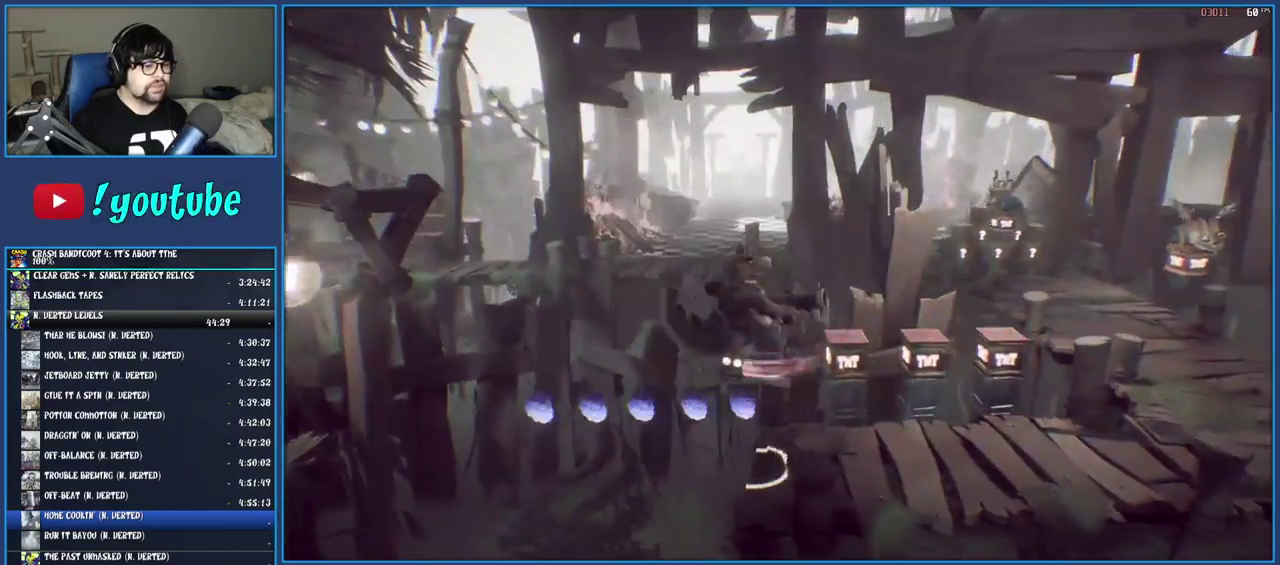
{"buttons": [], "left_stick": "right", "right_stick": "center", "events": []}
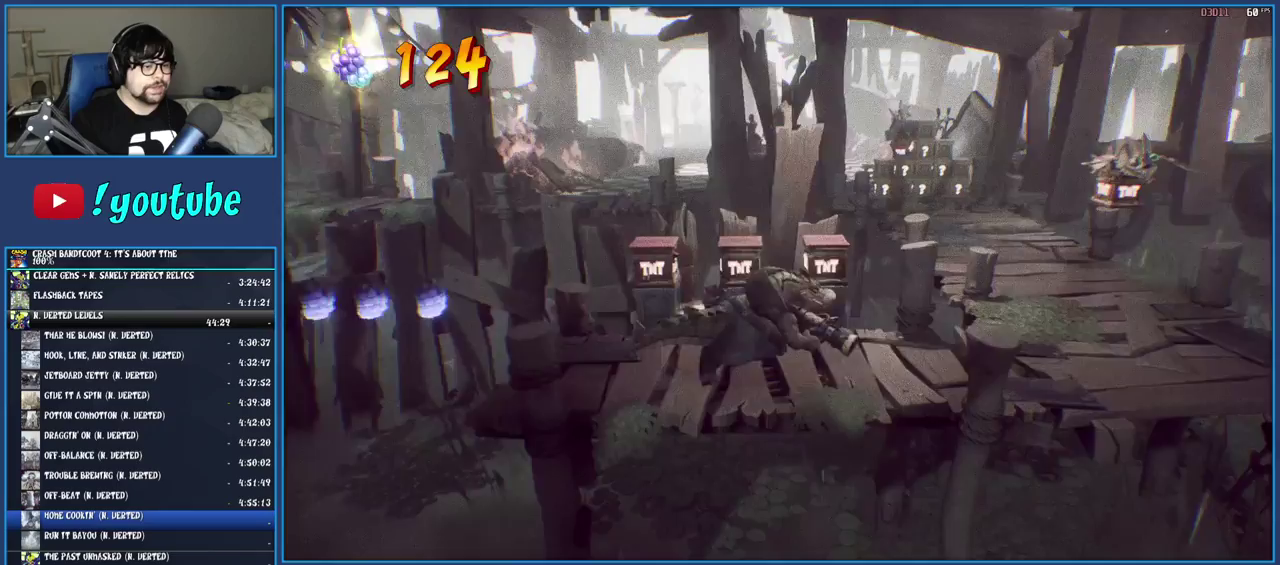
{"buttons": [], "left_stick": "up-right", "right_stick": "center", "events": [[367, "left_stick", "up-right"]]}
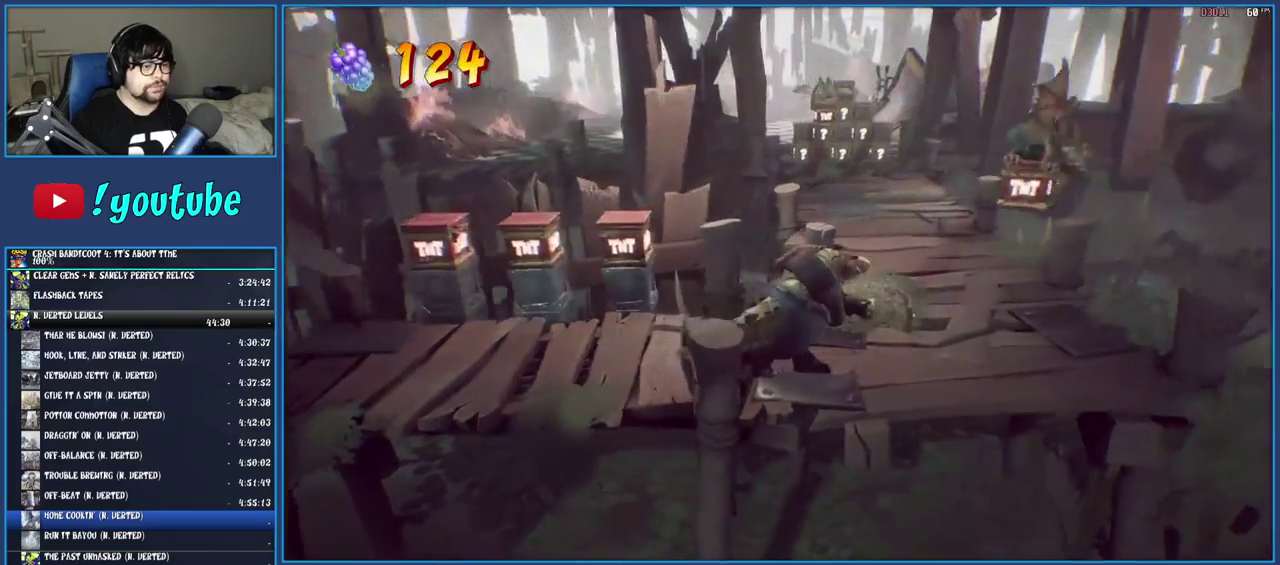
{"buttons": [], "left_stick": "up-right", "right_stick": "center", "events": [[117, "left_stick", "down-left"], [450, "left_stick", "up-right"]]}
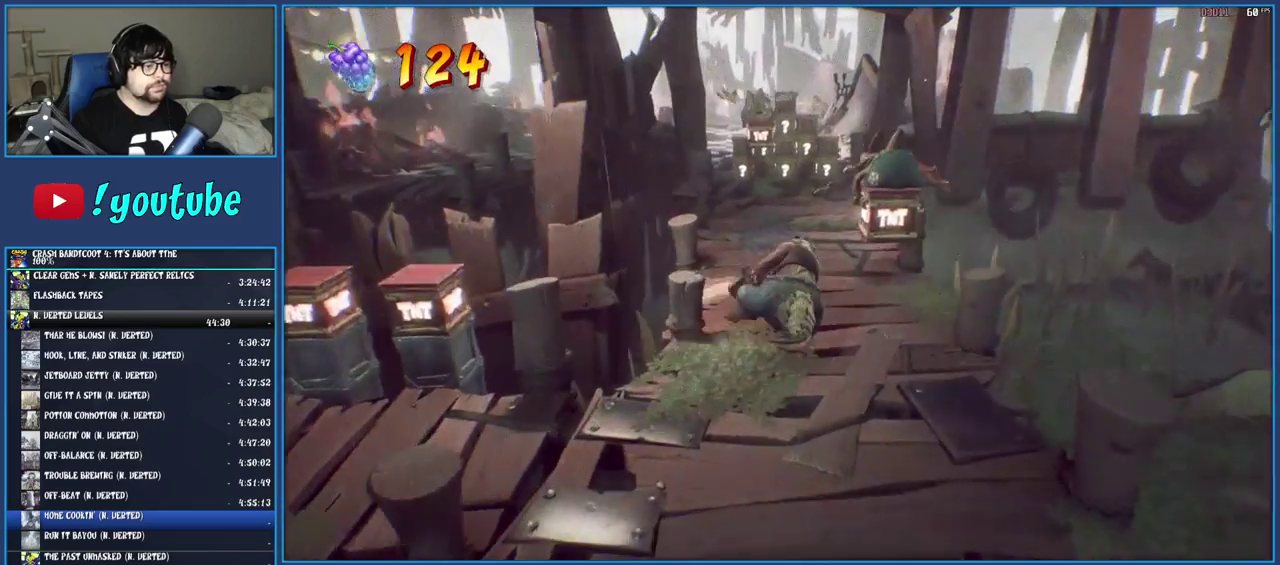
{"buttons": [], "left_stick": "up-right", "right_stick": "center", "events": [[233, "left_stick", "up"], [283, "left_stick", "up-right"]]}
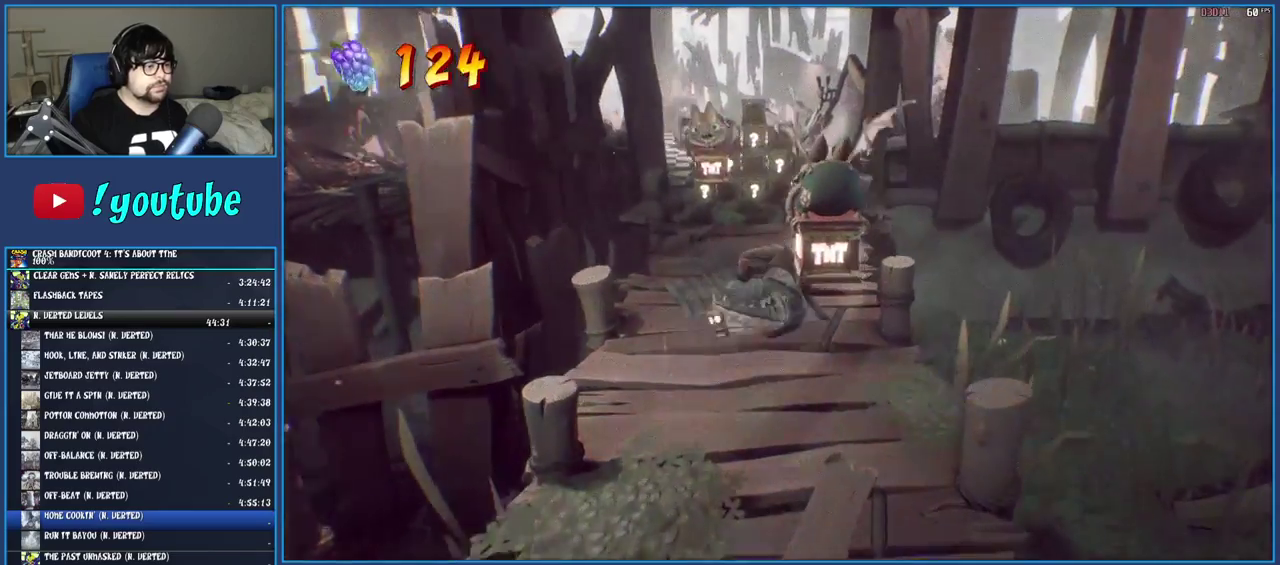
{"buttons": [], "left_stick": "up", "right_stick": "center", "events": [[100, "left_stick", "up"]]}
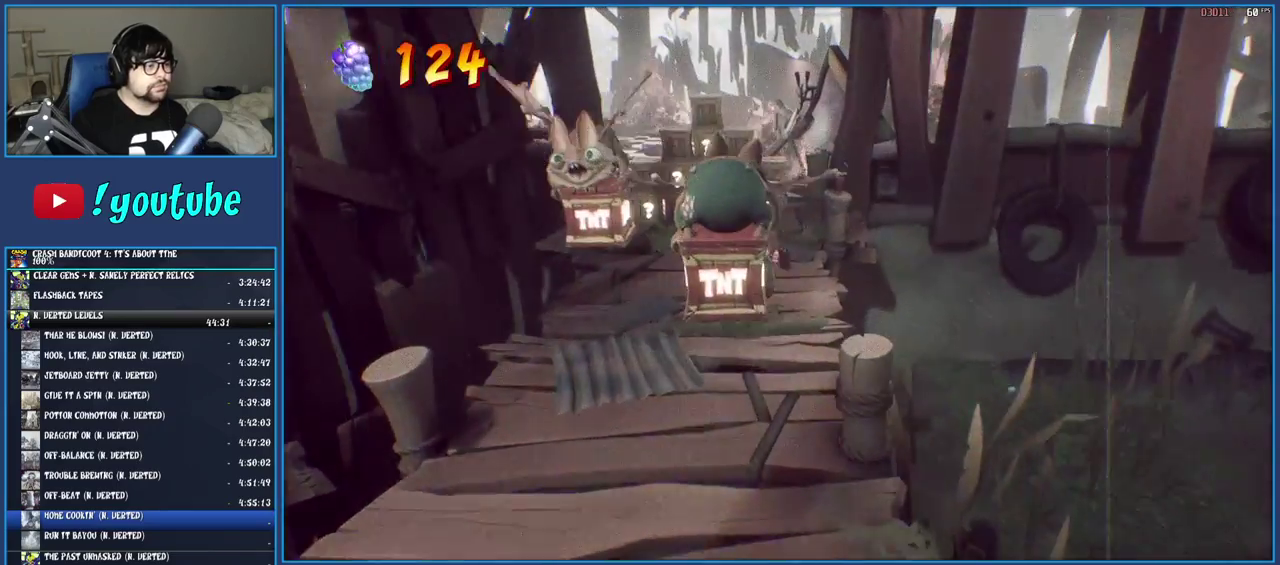
{"buttons": [], "left_stick": "up", "right_stick": "center", "events": []}
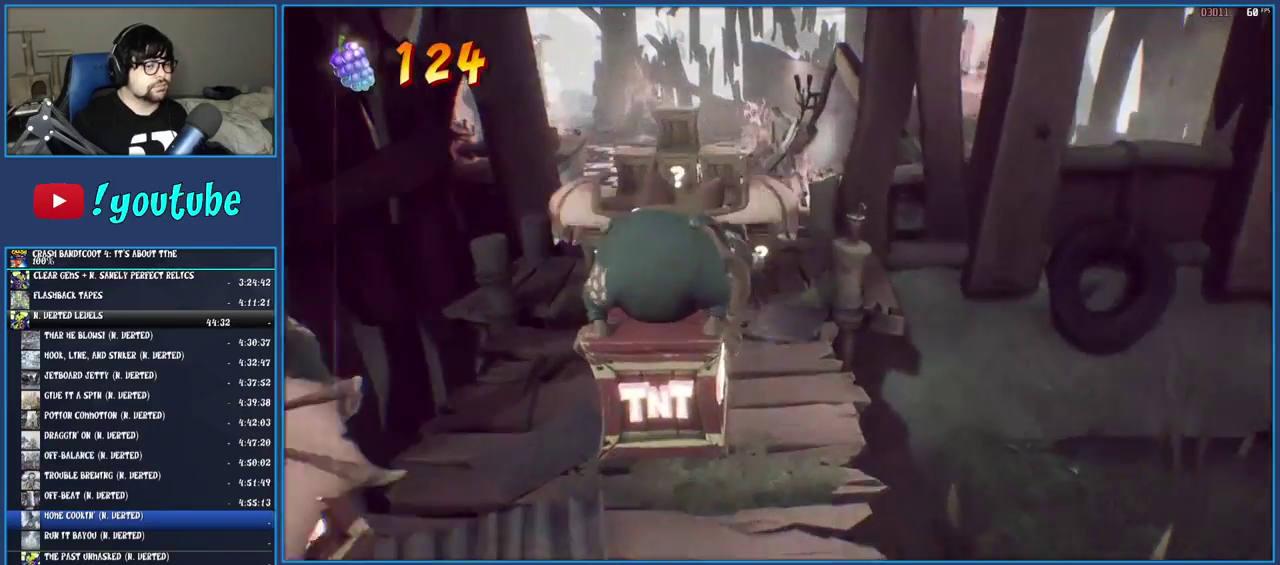
{"buttons": [], "left_stick": "up-left", "right_stick": "center", "events": [[33, "SQUARE", "down"], [83, "left_stick", "up-left"], [200, "SQUARE", "up"]]}
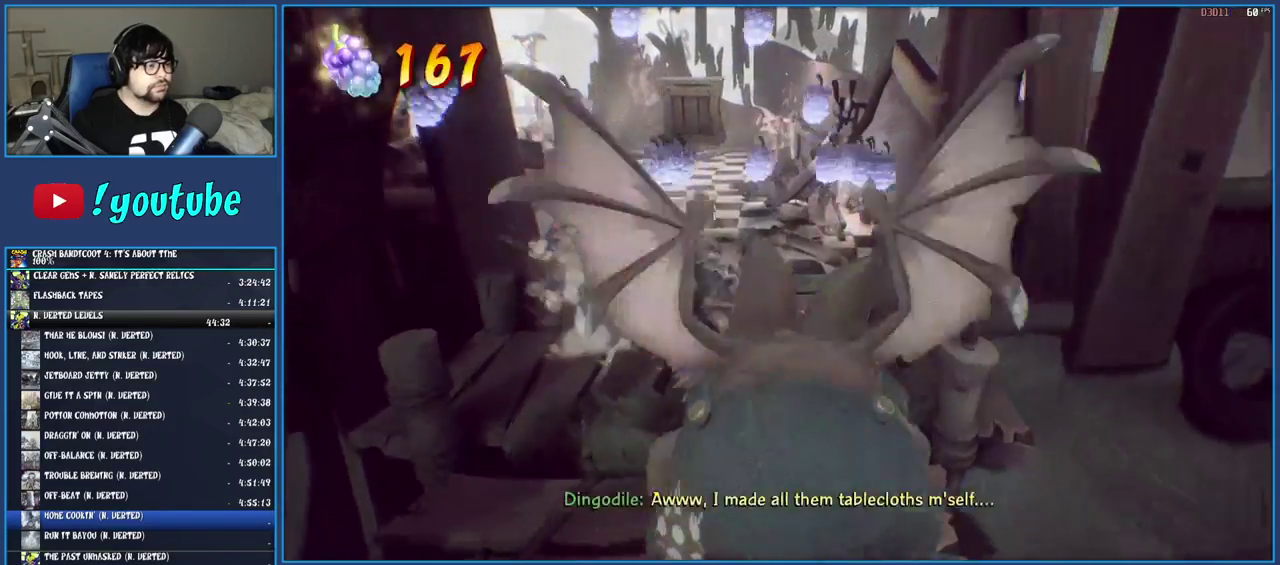
{"buttons": ["SQUARE"], "left_stick": "up", "right_stick": "center", "events": [[150, "left_stick", "up"], [483, "SQUARE", "down"]]}
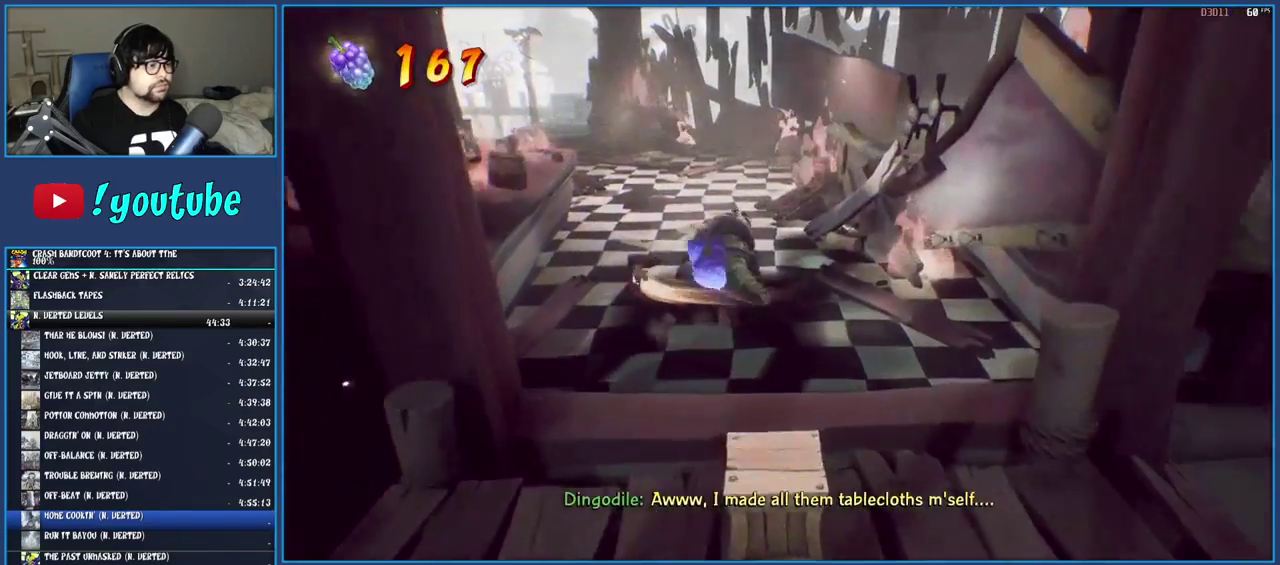
{"buttons": [], "left_stick": "up-left", "right_stick": "center", "events": [[167, "SQUARE", "up"], [267, "left_stick", "up-left"]]}
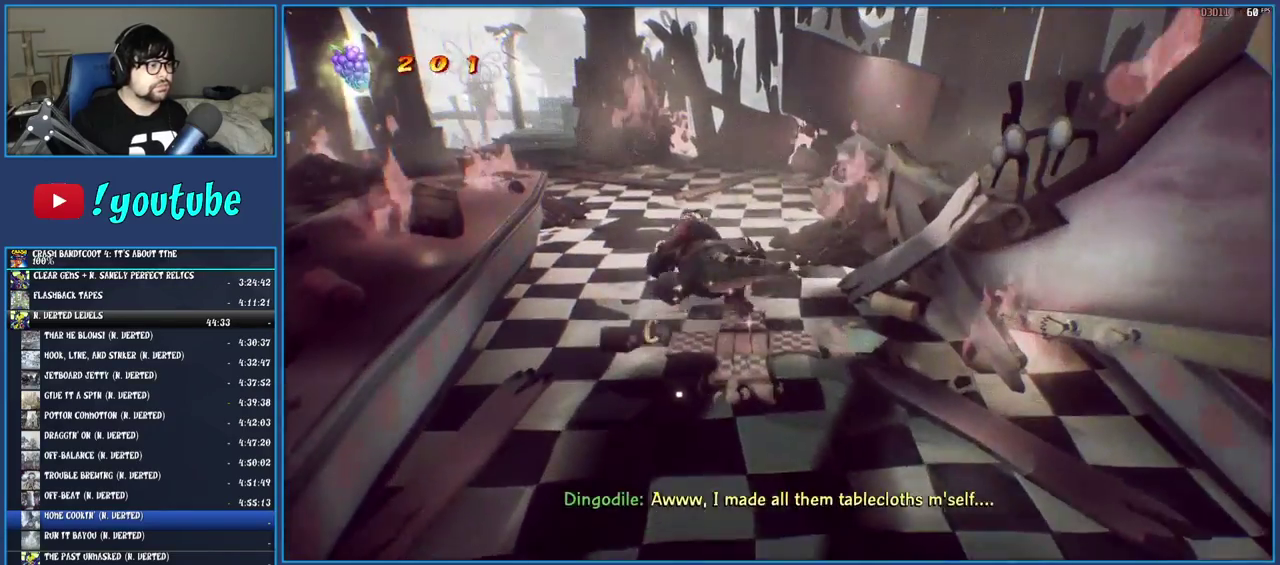
{"buttons": [], "left_stick": "up-left", "right_stick": "center"}
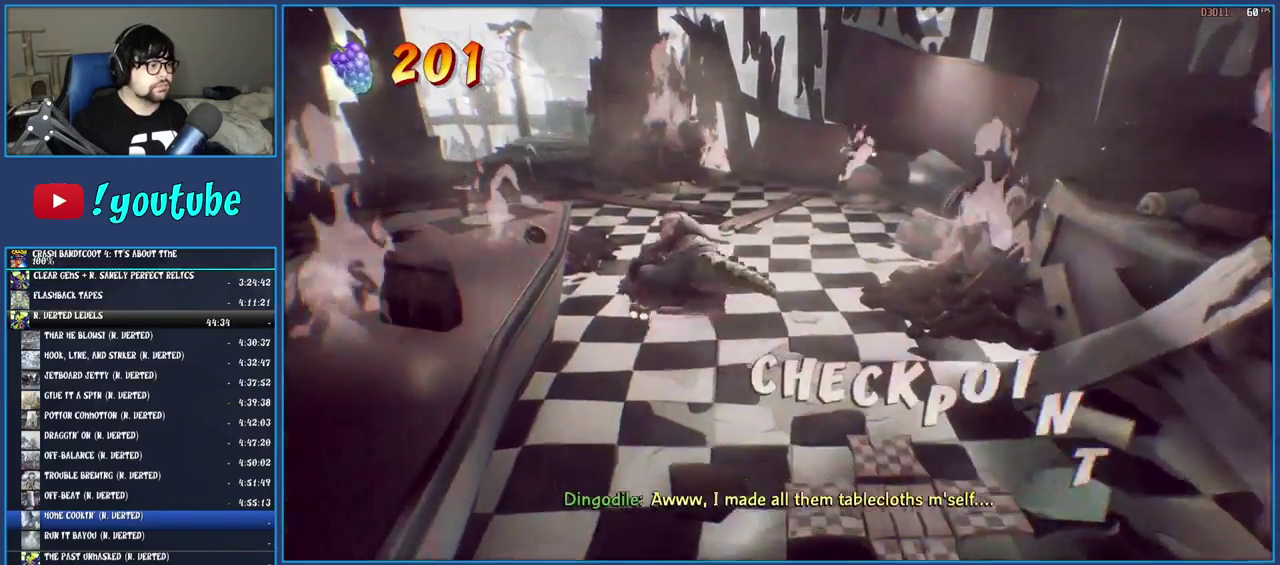
{"buttons": [], "left_stick": "up-left", "right_stick": "center"}
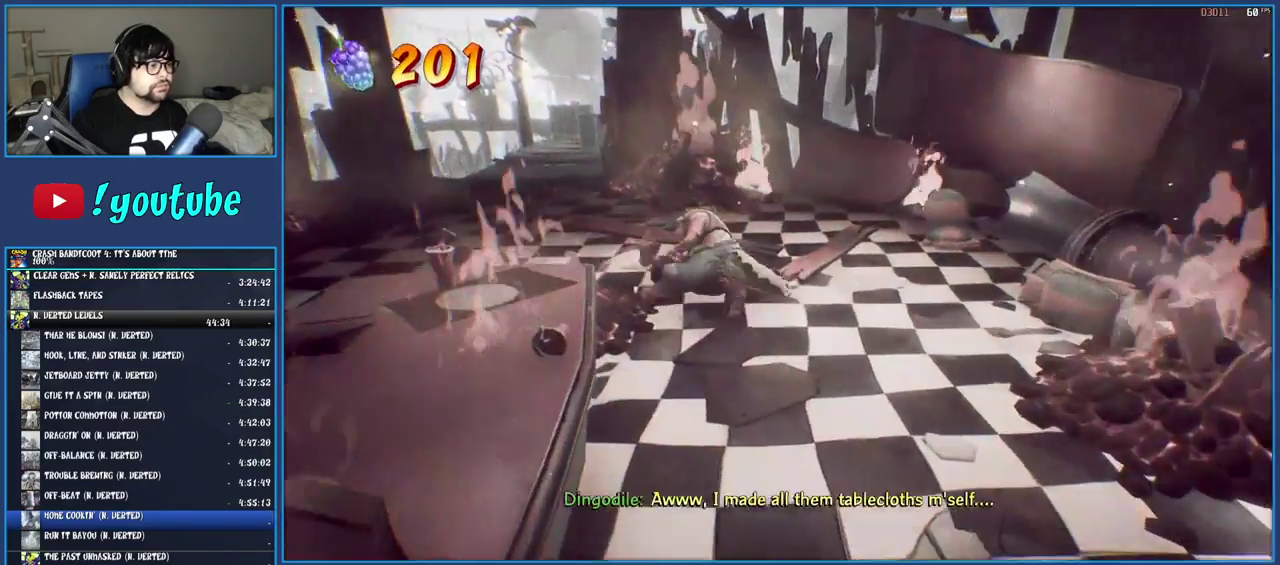
{"buttons": [], "left_stick": "up-left", "right_stick": "center"}
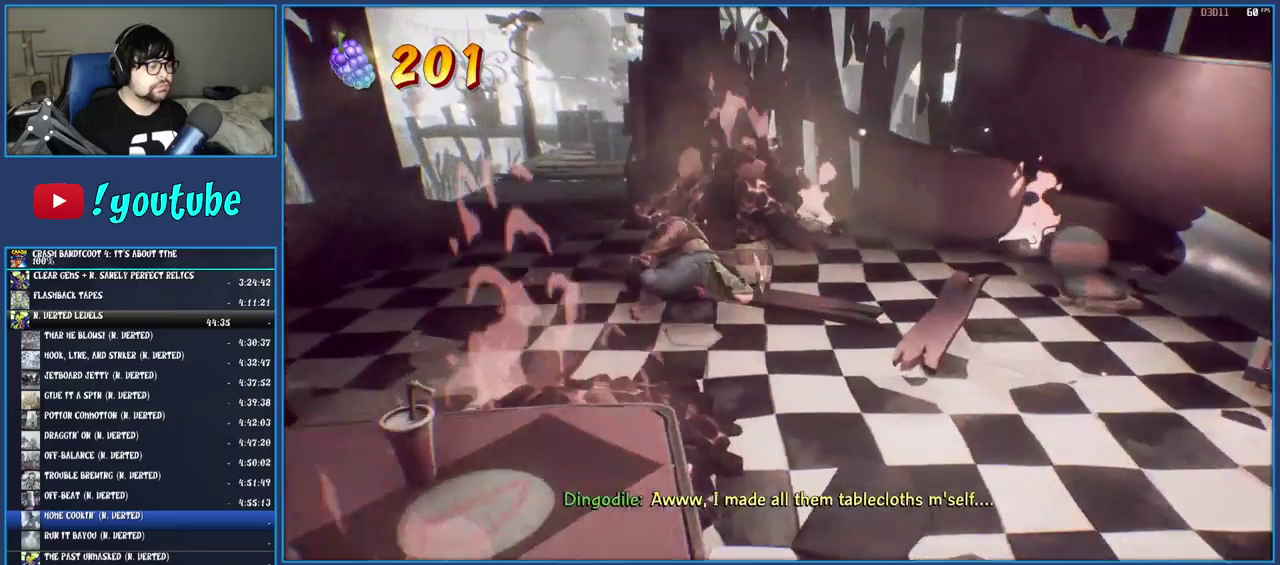
{"buttons": [], "left_stick": "up-left", "right_stick": "center", "events": []}